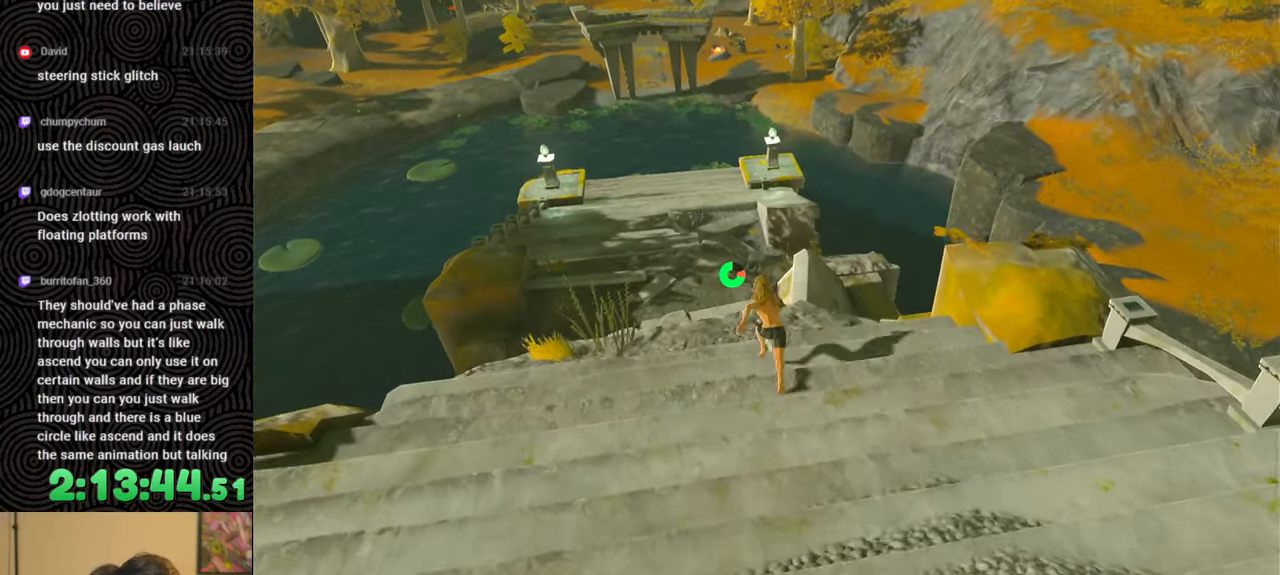
Gameplay with a controller (Nintendo layout); each line is a JSON object with the inputs held at the frame after it. "events" lists button and stick changes between this image and that frame as [ms after this image, input, new state], when the widget could be followed in between. Not read: L3 R3.
{"buttons": ["B", "X"], "left_stick": "up", "right_stick": "center", "events": [[367, "right_stick", "center"], [383, "X", "down"], [417, "X", "up"], [450, "X", "down"]]}
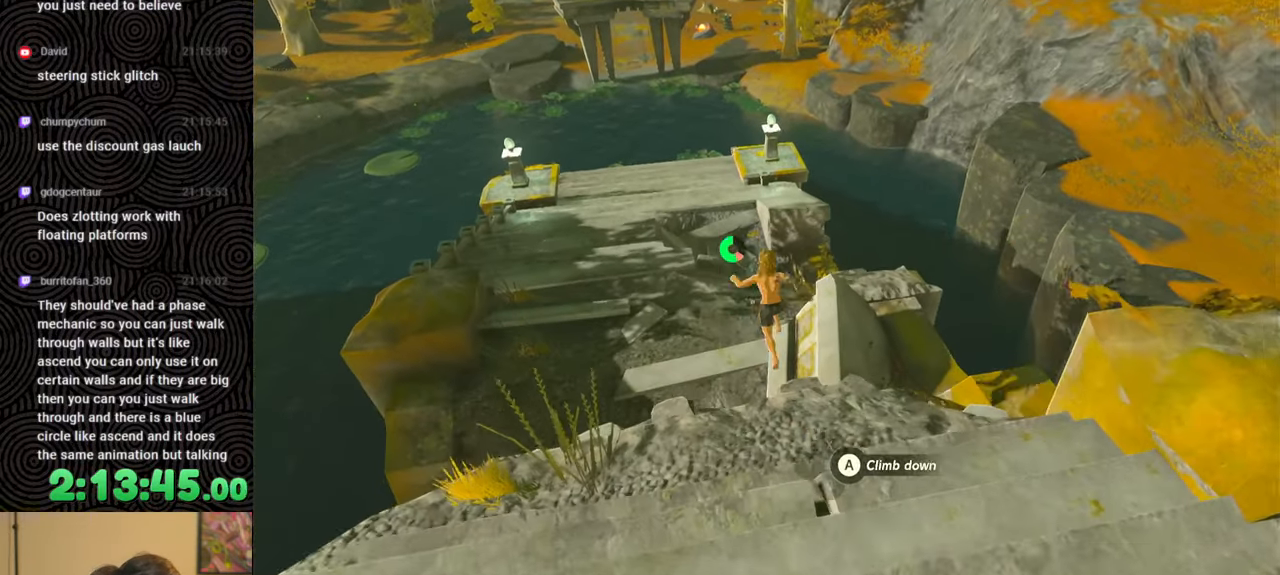
{"buttons": [], "left_stick": "up", "right_stick": "center", "events": [[17, "B", "up"], [150, "X", "up"]]}
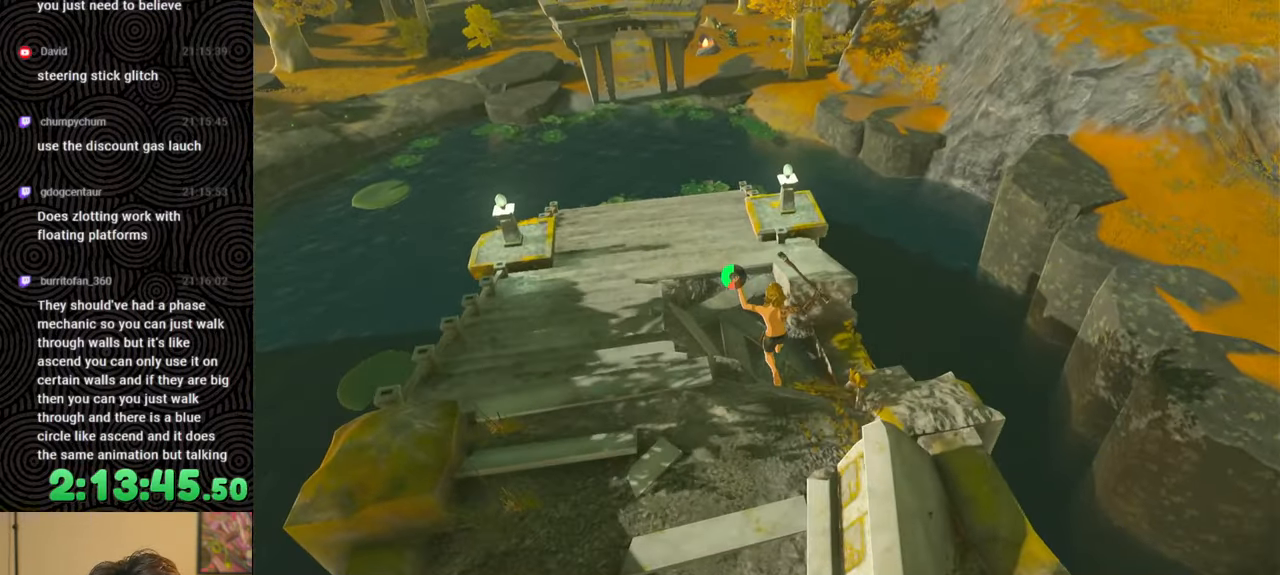
{"buttons": [], "left_stick": "up-left", "right_stick": "up-left", "events": [[17, "left_stick", "up-left"], [300, "right_stick", "up-left"]]}
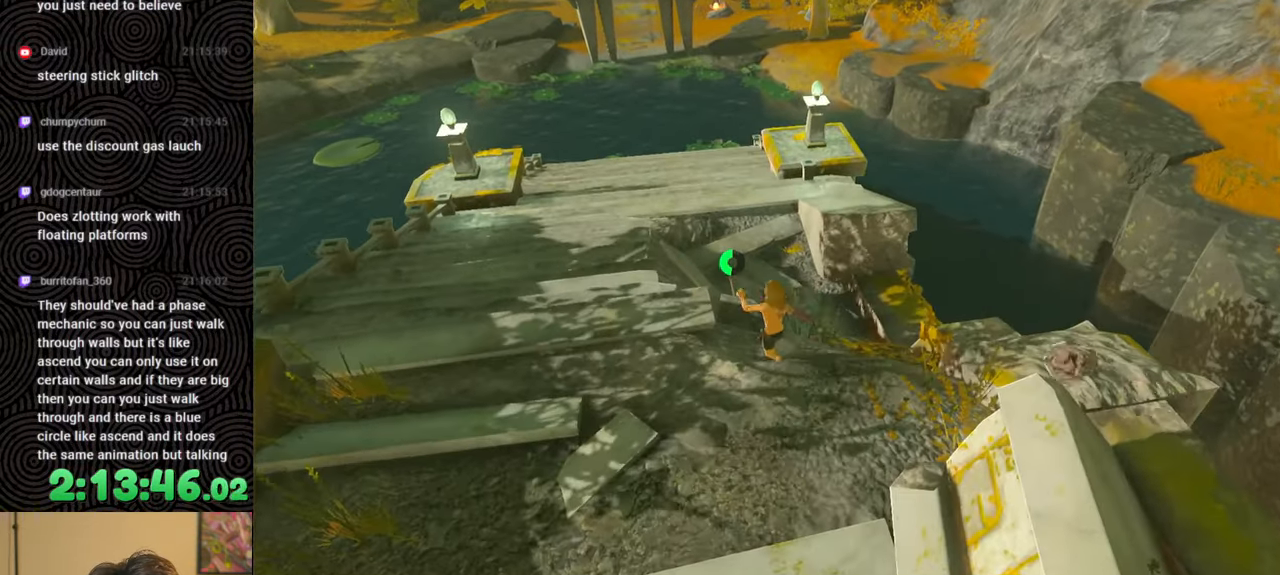
{"buttons": [], "left_stick": "up-left", "right_stick": "center", "events": [[100, "X", "down"], [217, "X", "up"], [417, "right_stick", "center"]]}
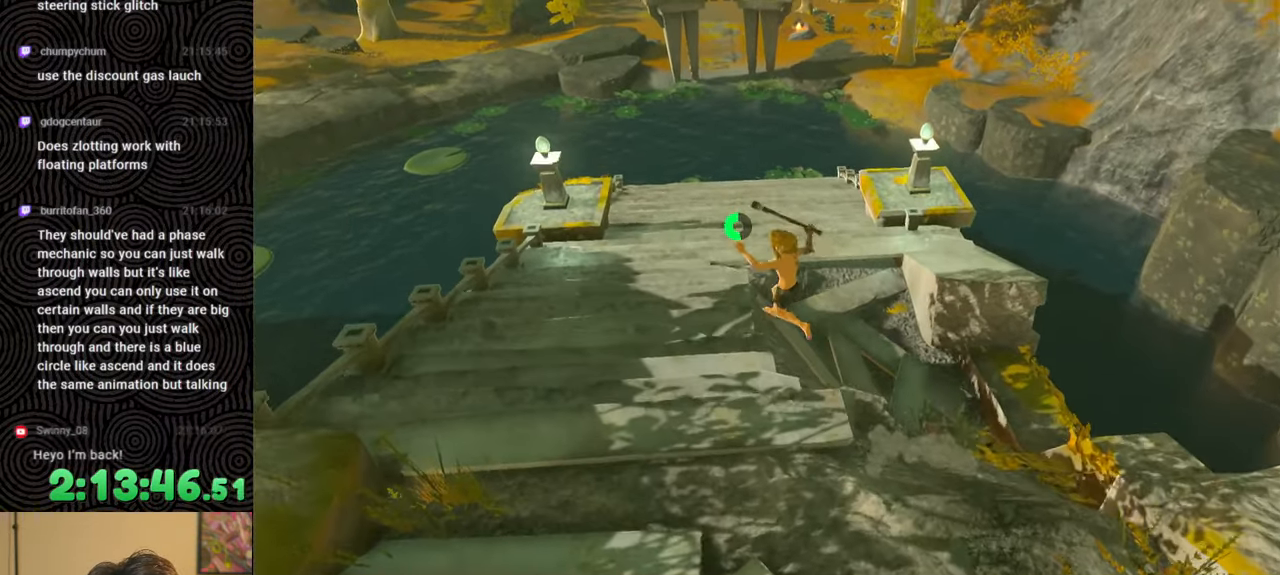
{"buttons": [], "left_stick": "up", "right_stick": "right", "events": [[267, "left_stick", "up"], [333, "right_stick", "right"]]}
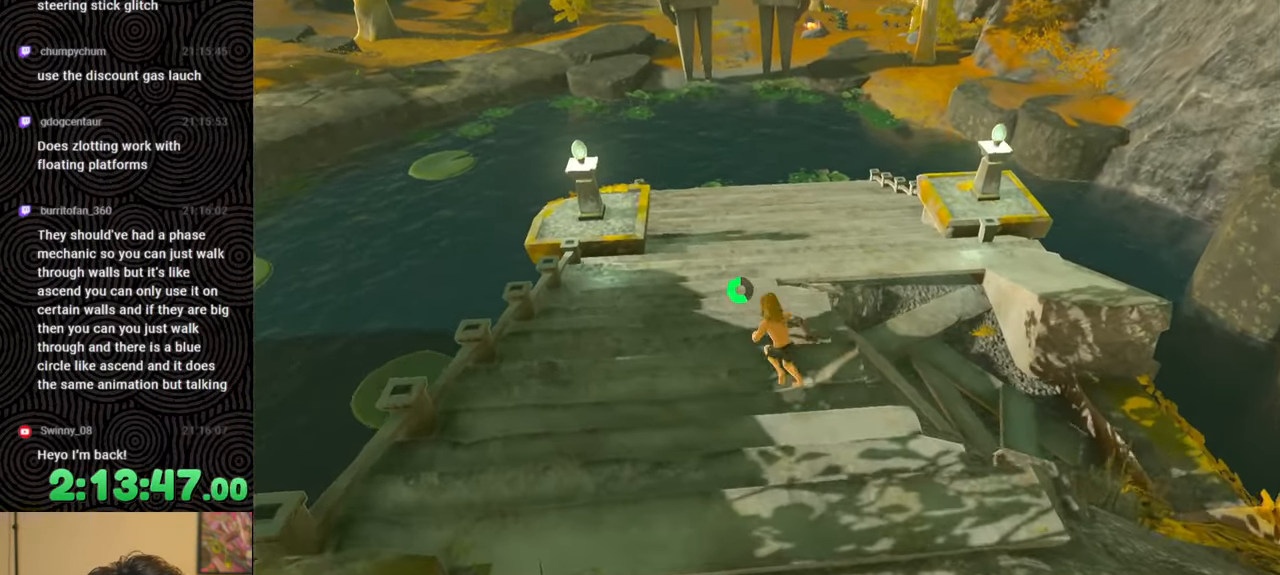
{"buttons": [], "left_stick": "up", "right_stick": "right", "events": []}
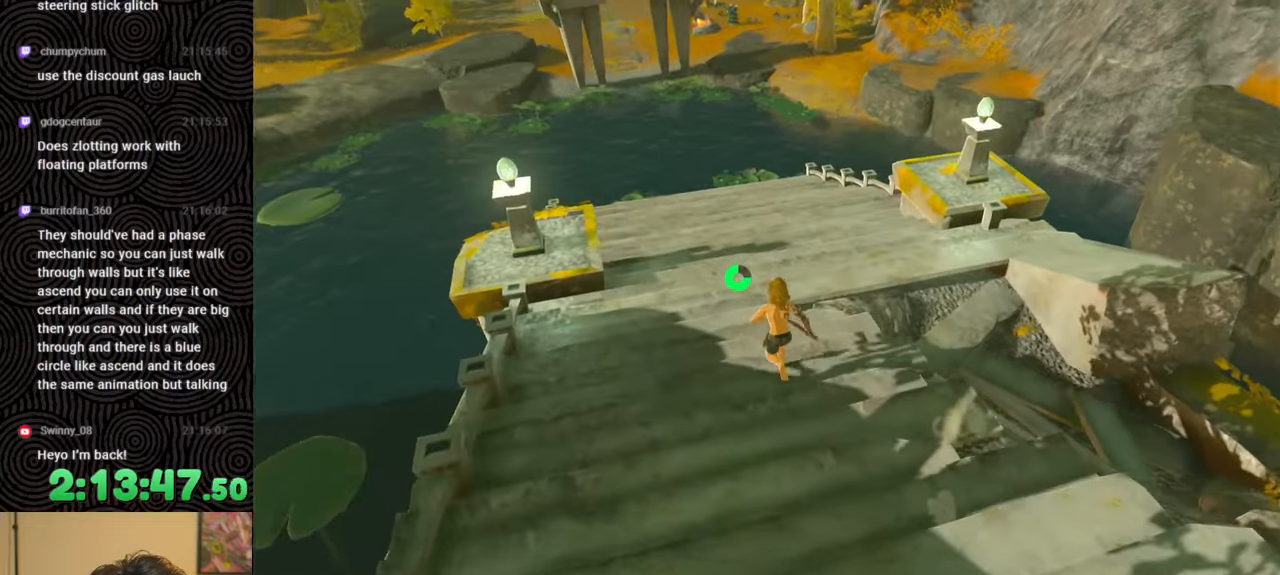
{"buttons": [], "left_stick": "up", "right_stick": "up-right", "events": [[33, "right_stick", "up-right"]]}
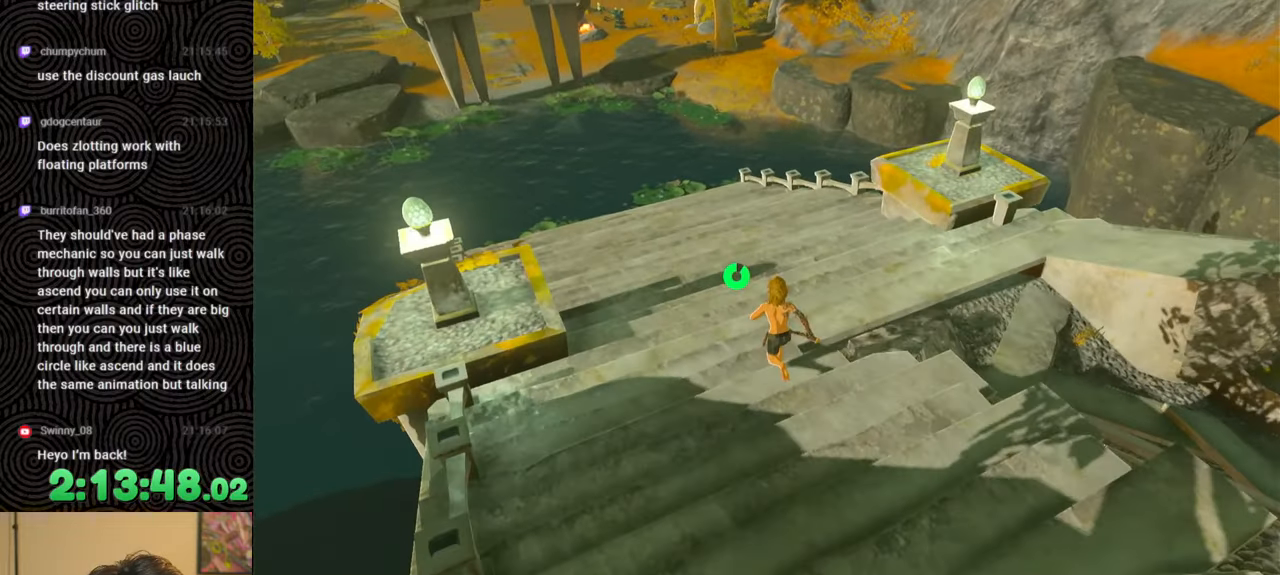
{"buttons": [], "left_stick": "up", "right_stick": "center", "events": [[333, "right_stick", "center"]]}
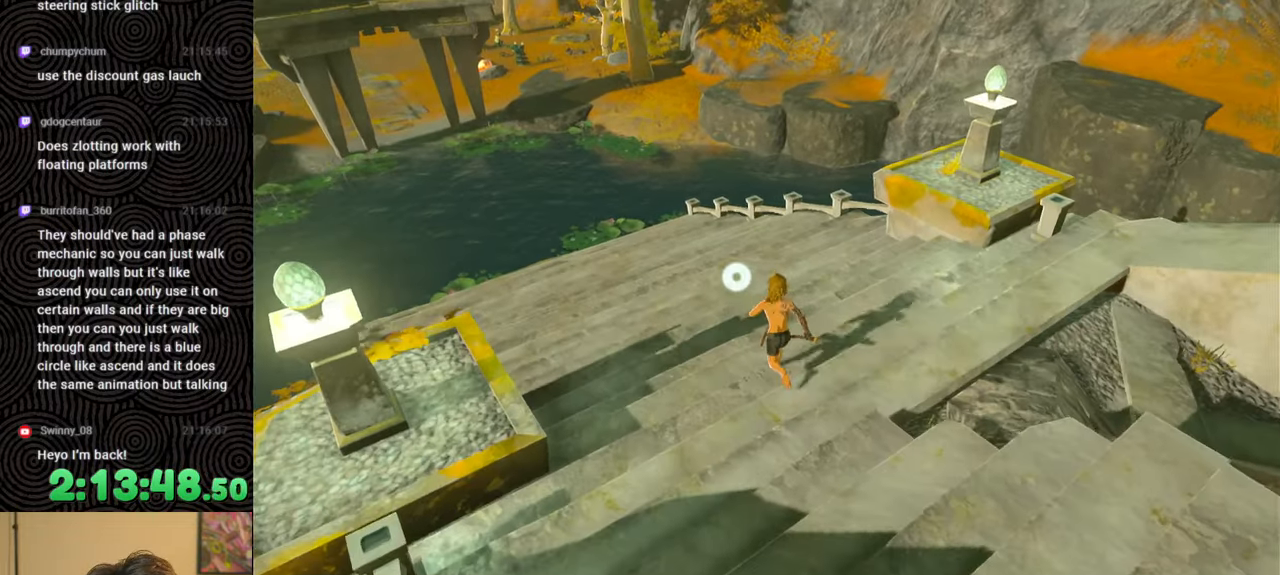
{"buttons": [], "left_stick": "center", "right_stick": "up", "events": [[17, "left_stick", "center"], [350, "right_stick", "up"]]}
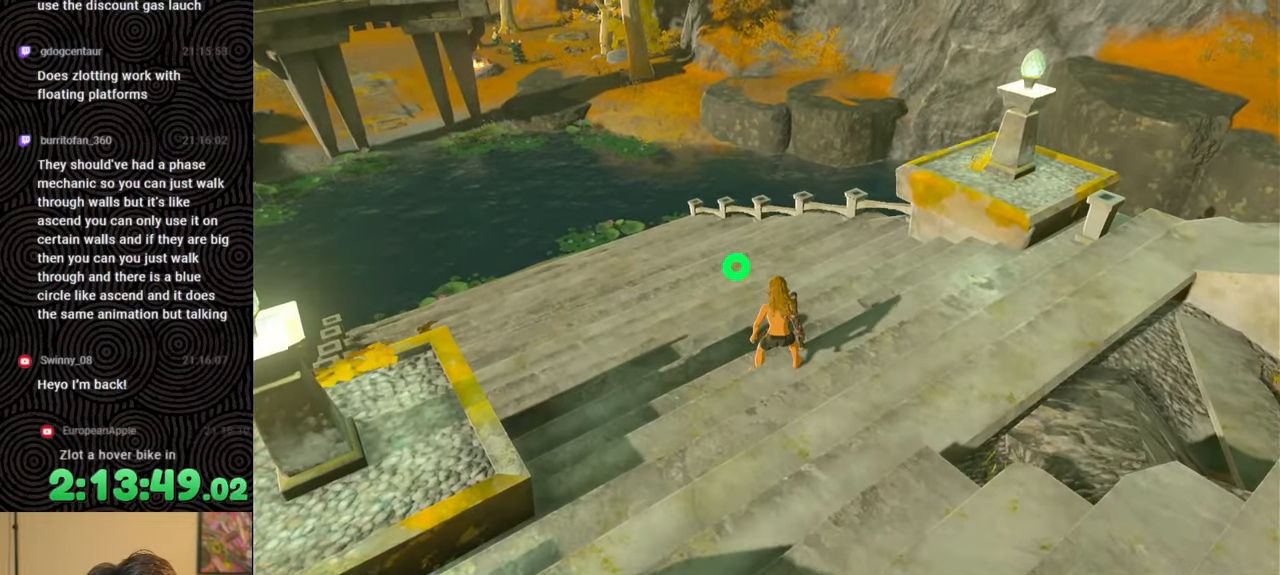
{"buttons": [], "left_stick": "center", "right_stick": "center", "events": [[117, "right_stick", "center"]]}
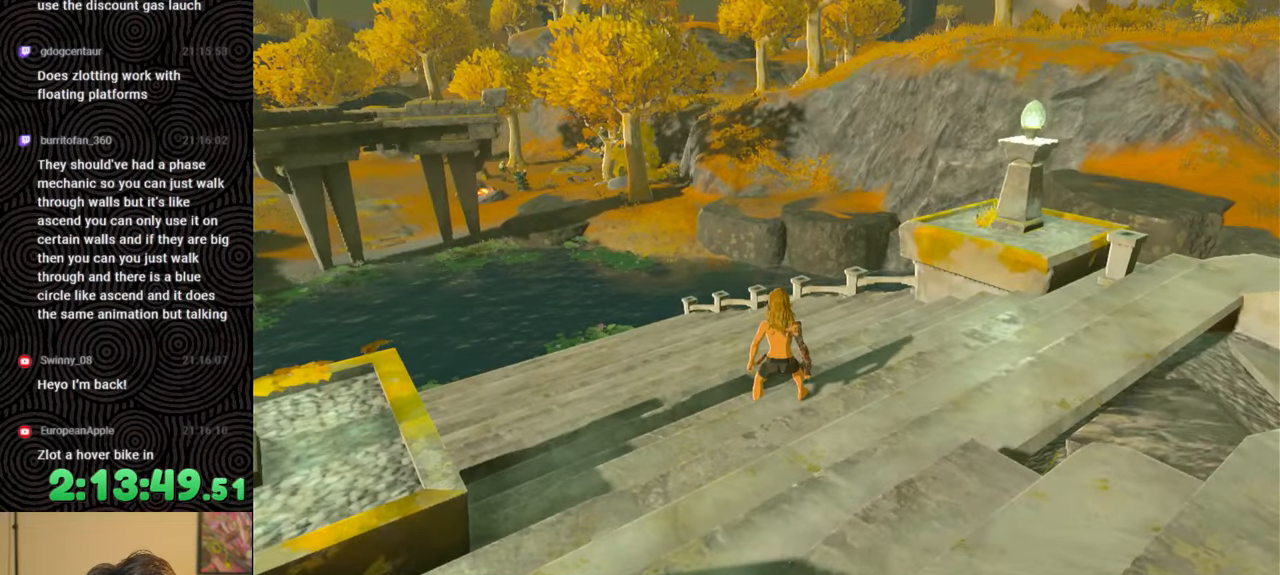
{"buttons": [], "left_stick": "up", "right_stick": "center", "events": [[50, "left_stick", "up"]]}
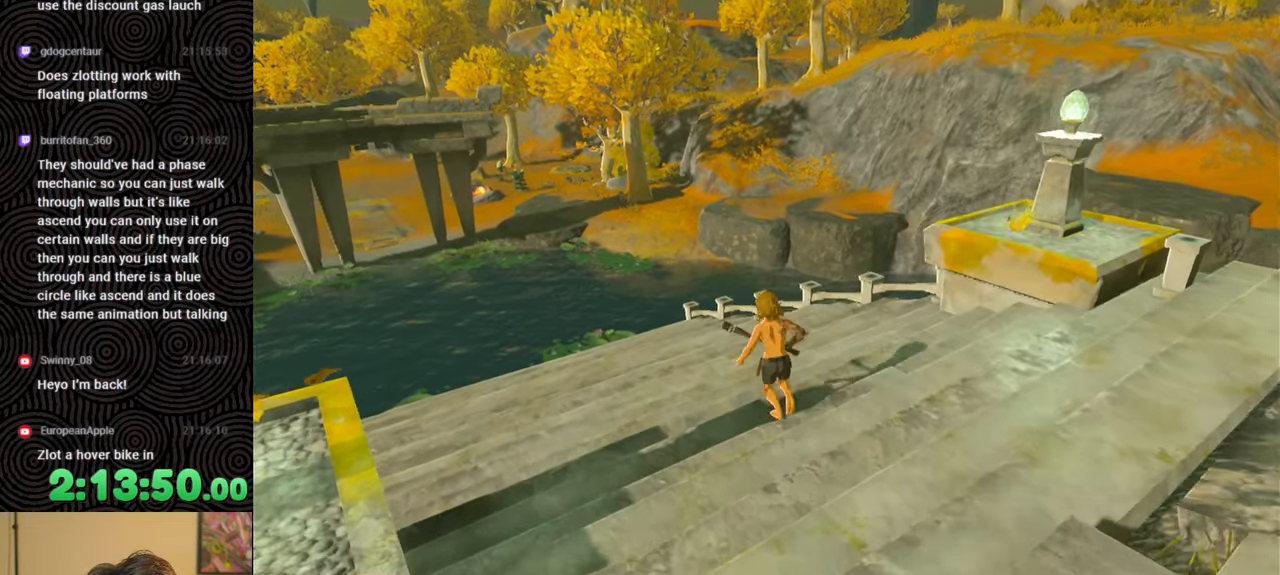
{"buttons": [], "left_stick": "center", "right_stick": "up", "events": [[117, "right_stick", "up-left"], [233, "left_stick", "center"], [383, "right_stick", "up"]]}
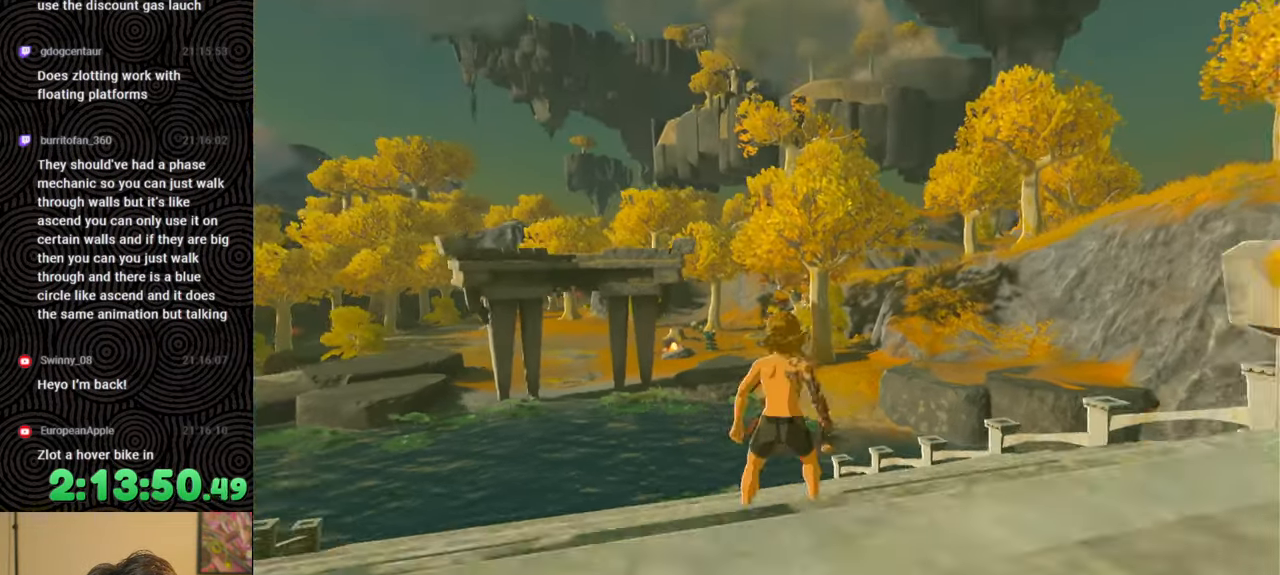
{"buttons": [], "left_stick": "up", "right_stick": "center", "events": [[17, "left_stick", "up"], [217, "right_stick", "center"]]}
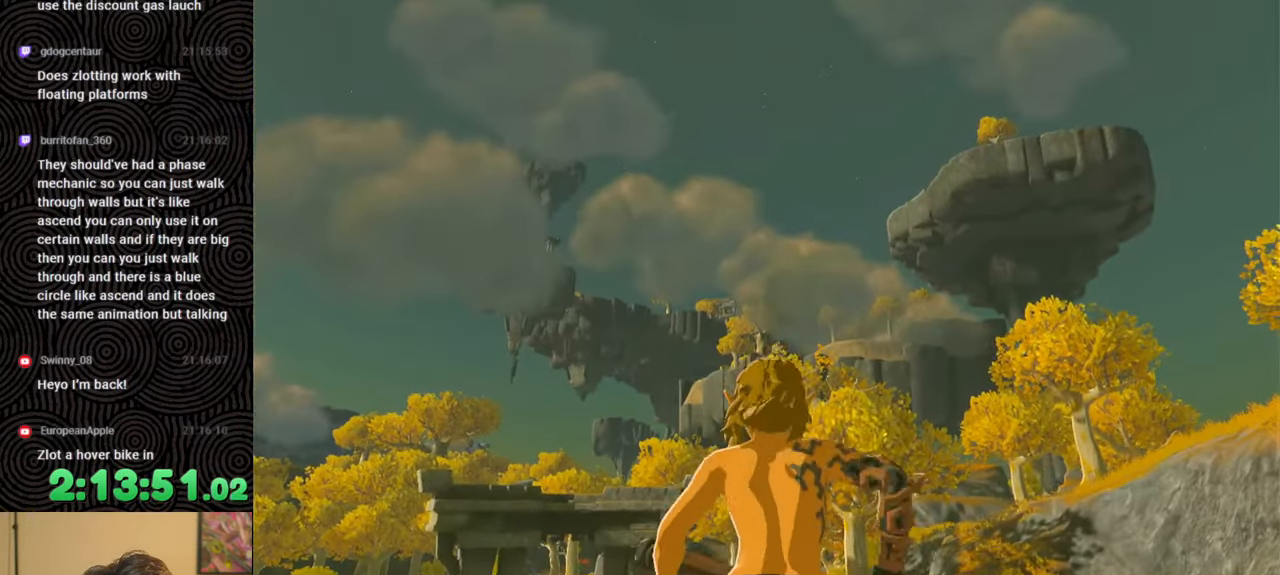
{"buttons": [], "left_stick": "up", "right_stick": "down", "events": [[67, "left_stick", "center"], [117, "right_stick", "down"], [367, "left_stick", "up"]]}
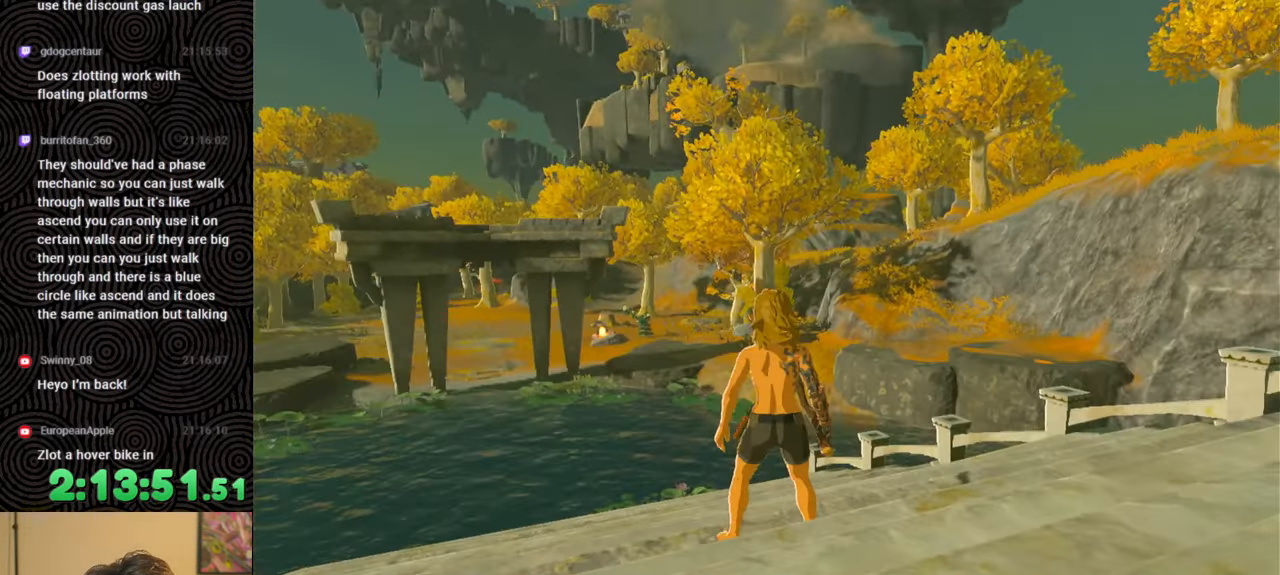
{"buttons": [], "left_stick": "up-right", "right_stick": "center", "events": [[17, "left_stick", "up-right"], [33, "right_stick", "down-right"], [333, "right_stick", "center"]]}
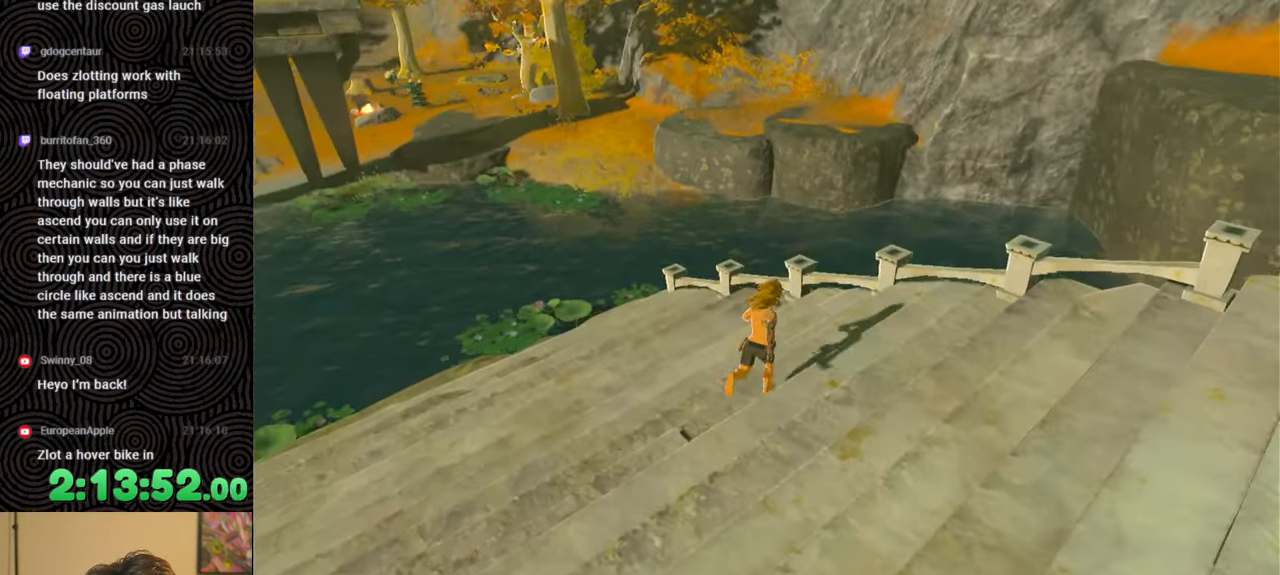
{"buttons": [], "left_stick": "up-left", "right_stick": "center", "events": [[17, "left_stick", "center"], [17, "right_stick", "left"], [183, "left_stick", "up-left"], [350, "right_stick", "center"]]}
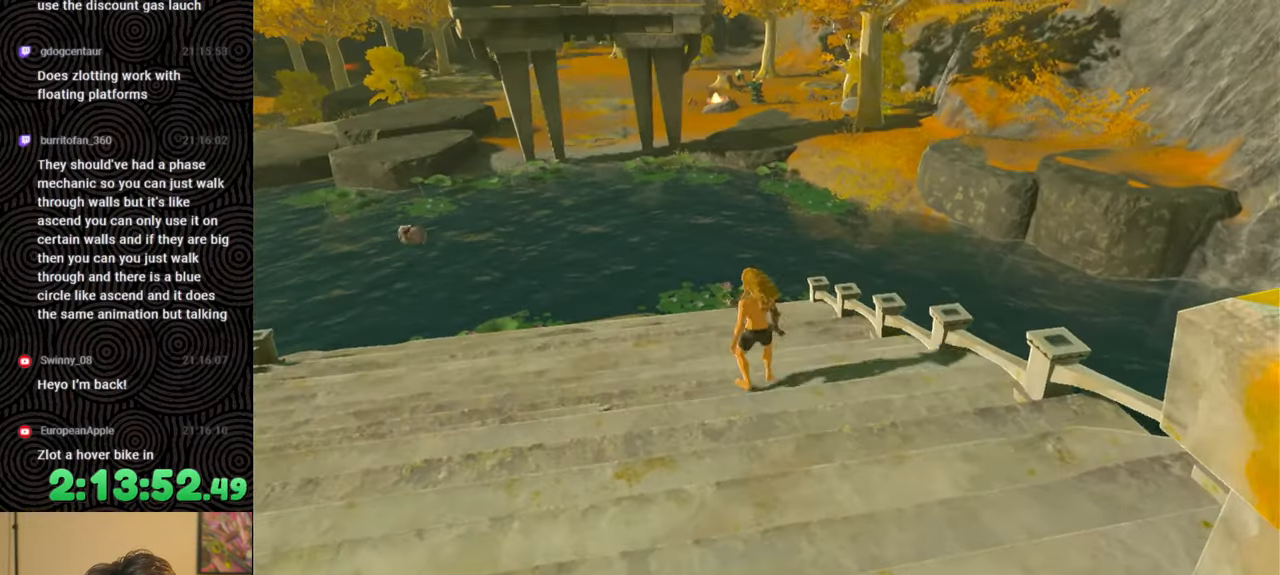
{"buttons": [], "left_stick": "up-left", "right_stick": "down", "events": [[233, "right_stick", "down-left"], [450, "right_stick", "down"]]}
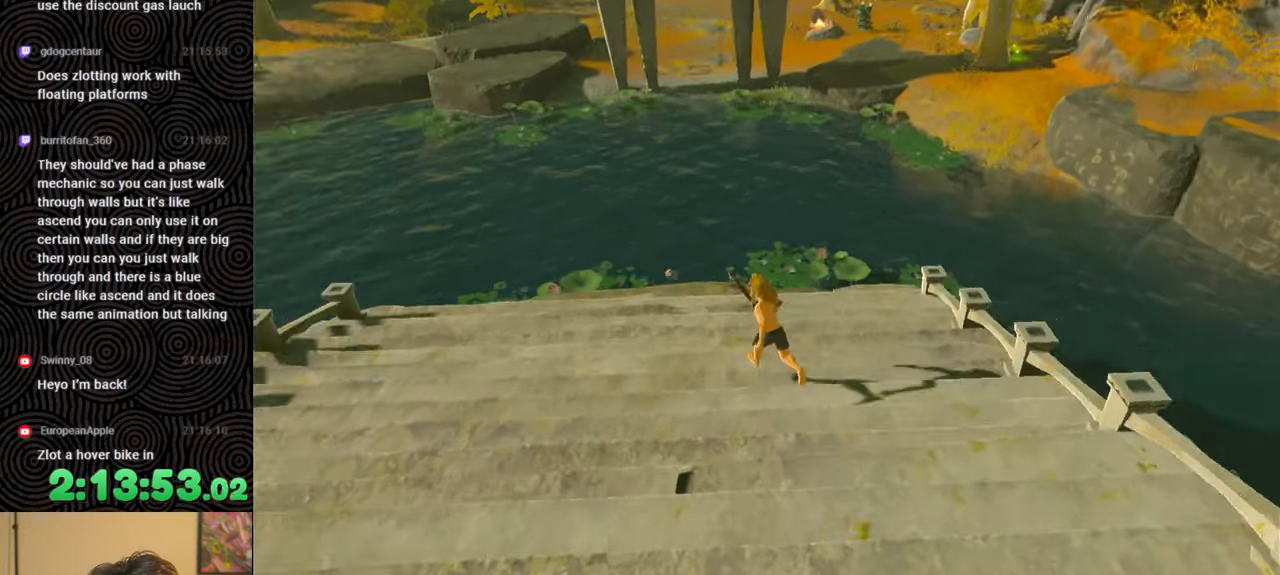
{"buttons": [], "left_stick": "up", "right_stick": "down", "events": [[333, "left_stick", "up"]]}
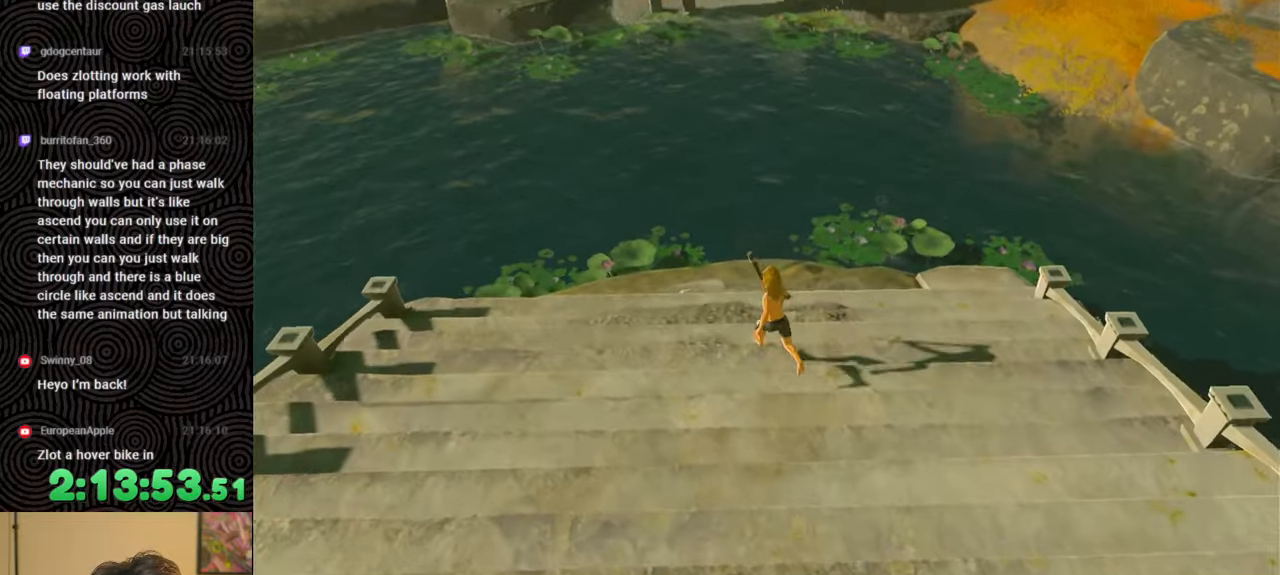
{"buttons": ["B"], "left_stick": "up", "right_stick": "center", "events": [[100, "right_stick", "center"], [250, "B", "down"]]}
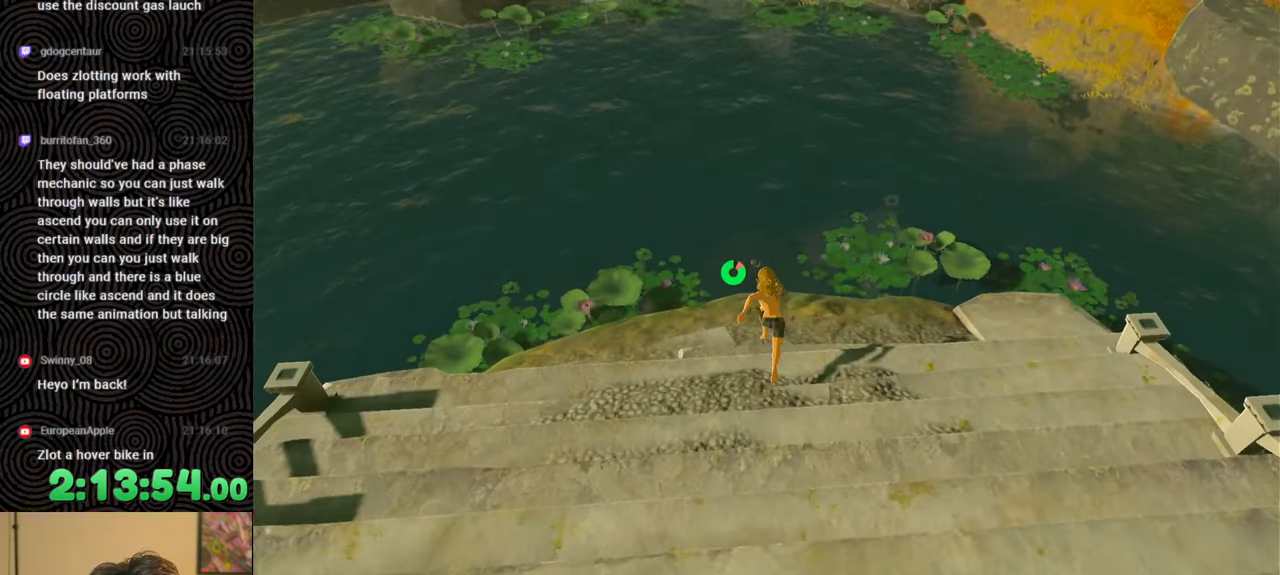
{"buttons": [], "left_stick": "up", "right_stick": "center", "events": [[267, "X", "down"], [400, "X", "up"], [433, "B", "up"]]}
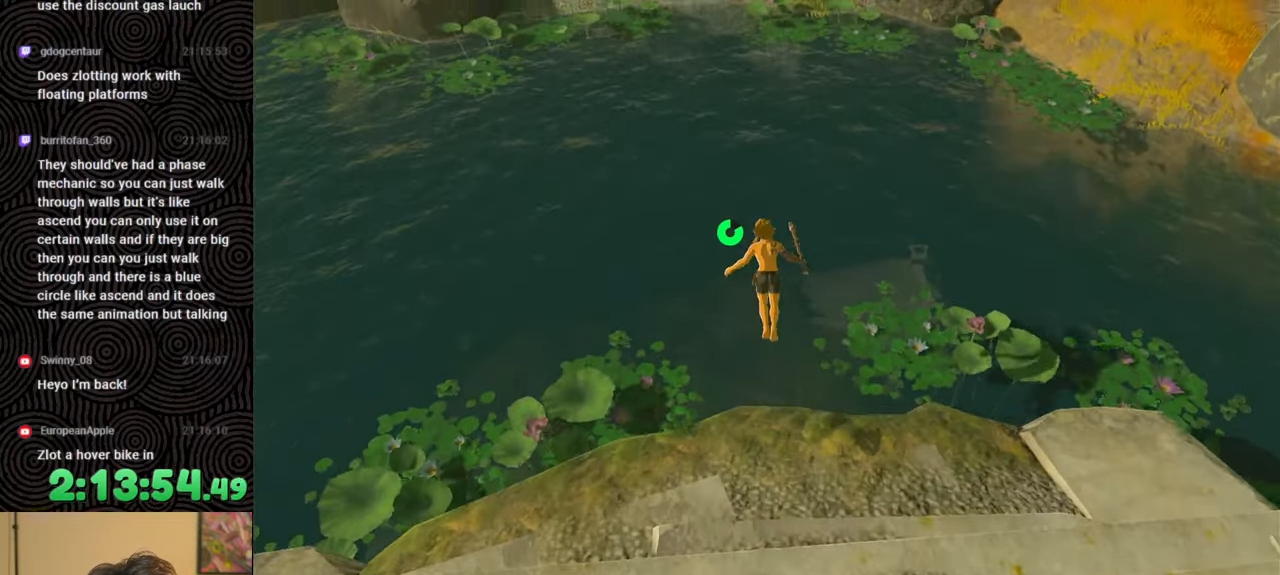
{"buttons": [], "left_stick": "up", "right_stick": "up", "events": [[483, "right_stick", "up"]]}
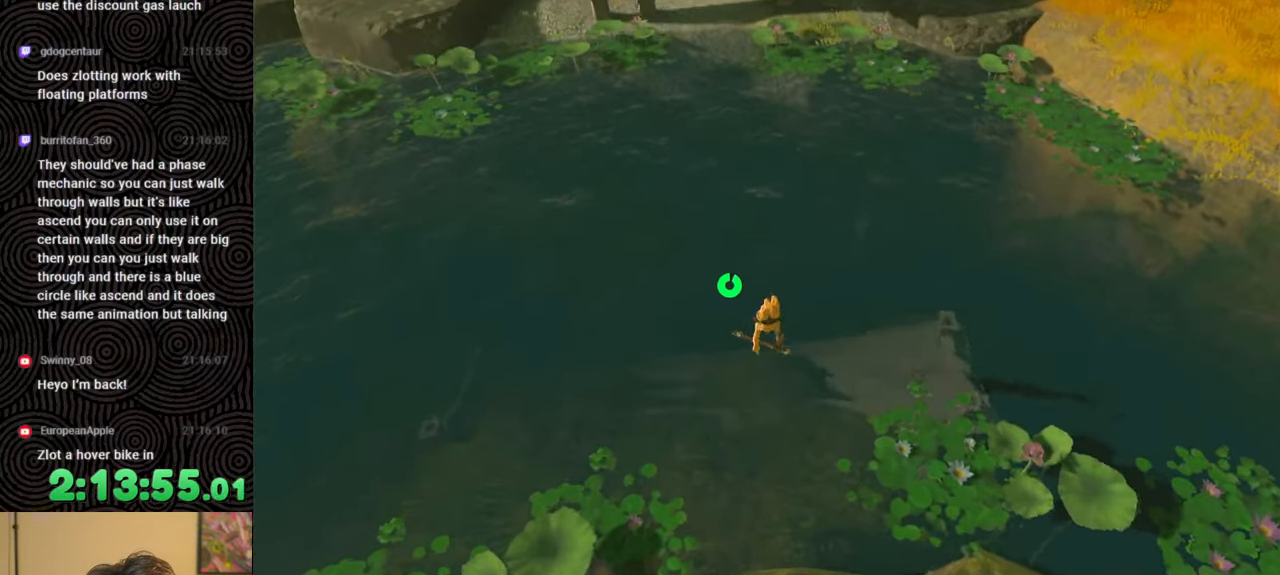
{"buttons": ["X"], "left_stick": "up", "right_stick": "center", "events": [[183, "X", "down"], [333, "X", "up"], [350, "right_stick", "center"], [400, "X", "down"]]}
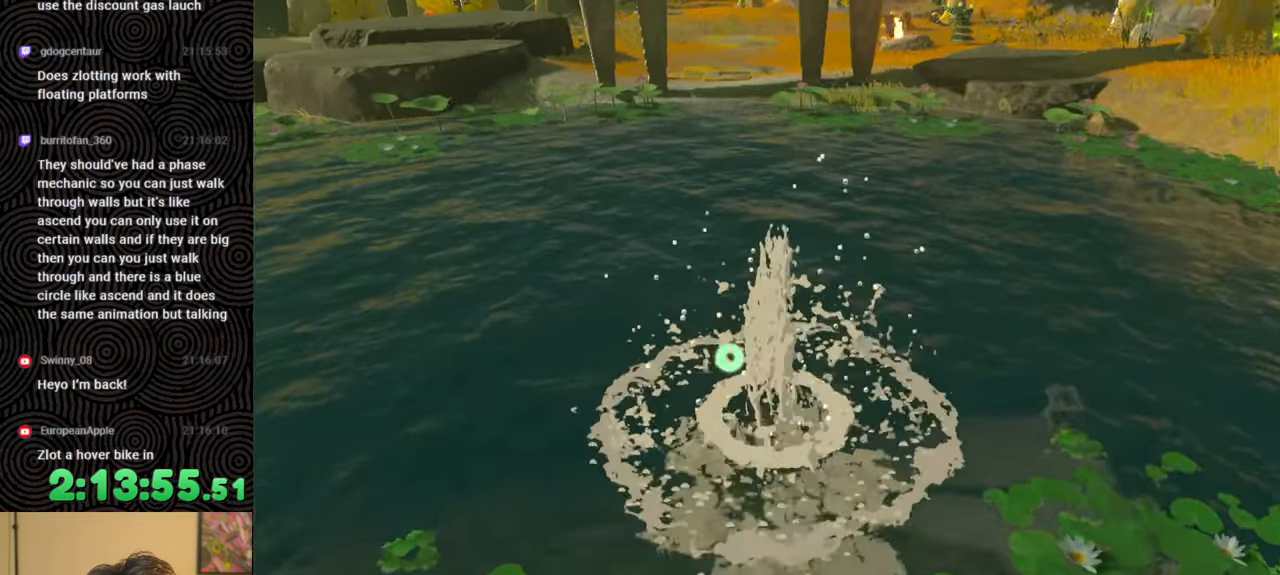
{"buttons": ["X"], "left_stick": "up", "right_stick": "up", "events": [[33, "X", "up"], [100, "X", "down"], [217, "X", "up"], [283, "right_stick", "up"], [317, "X", "down"], [400, "X", "up"], [483, "X", "down"]]}
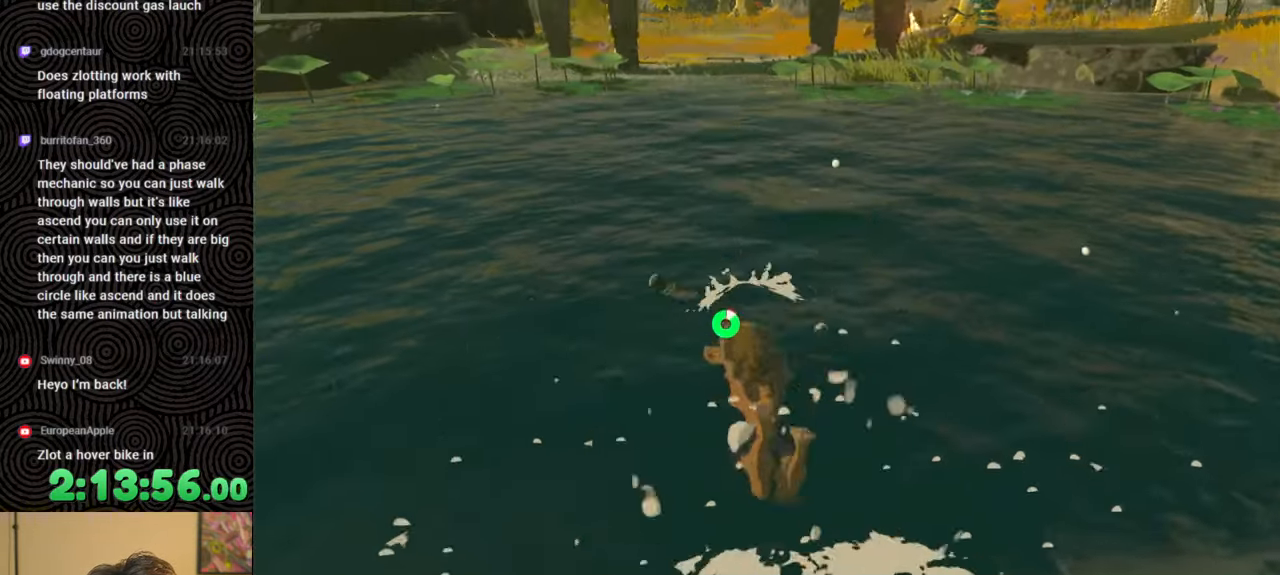
{"buttons": [], "left_stick": "center", "right_stick": "center", "events": [[117, "X", "up"], [117, "right_stick", "center"], [133, "X", "down"], [283, "X", "up"], [317, "left_stick", "center"], [367, "X", "down"], [483, "X", "up"]]}
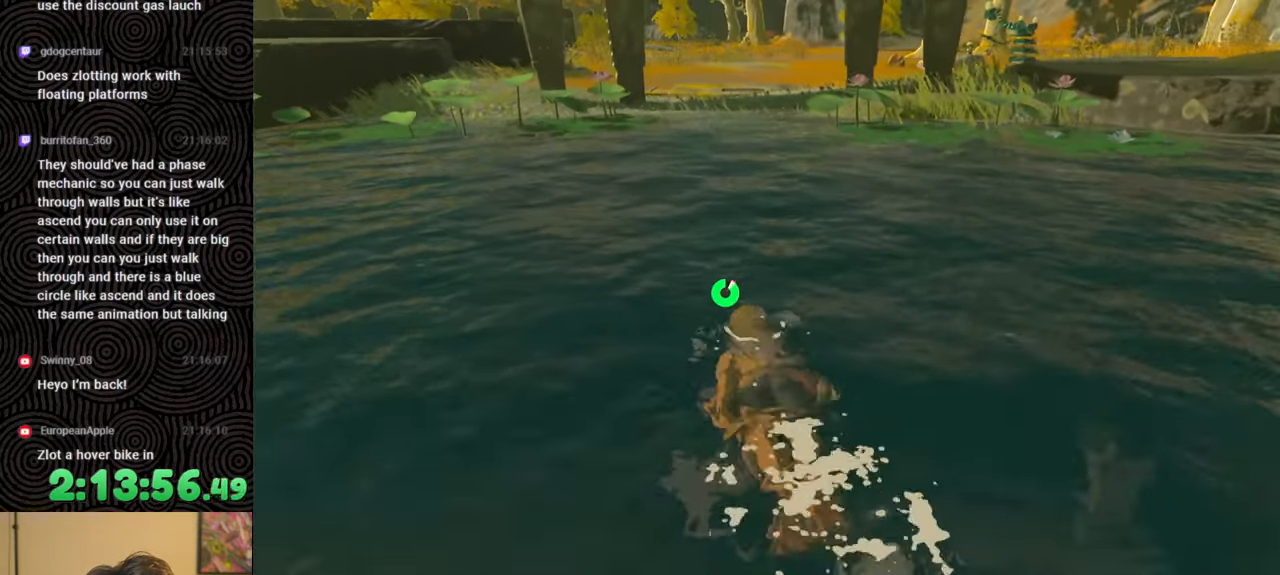
{"buttons": ["X"], "left_stick": "up", "right_stick": "center", "events": [[50, "left_stick", "up"], [83, "X", "down"], [183, "X", "up"], [250, "X", "down"], [383, "X", "up"], [450, "X", "down"]]}
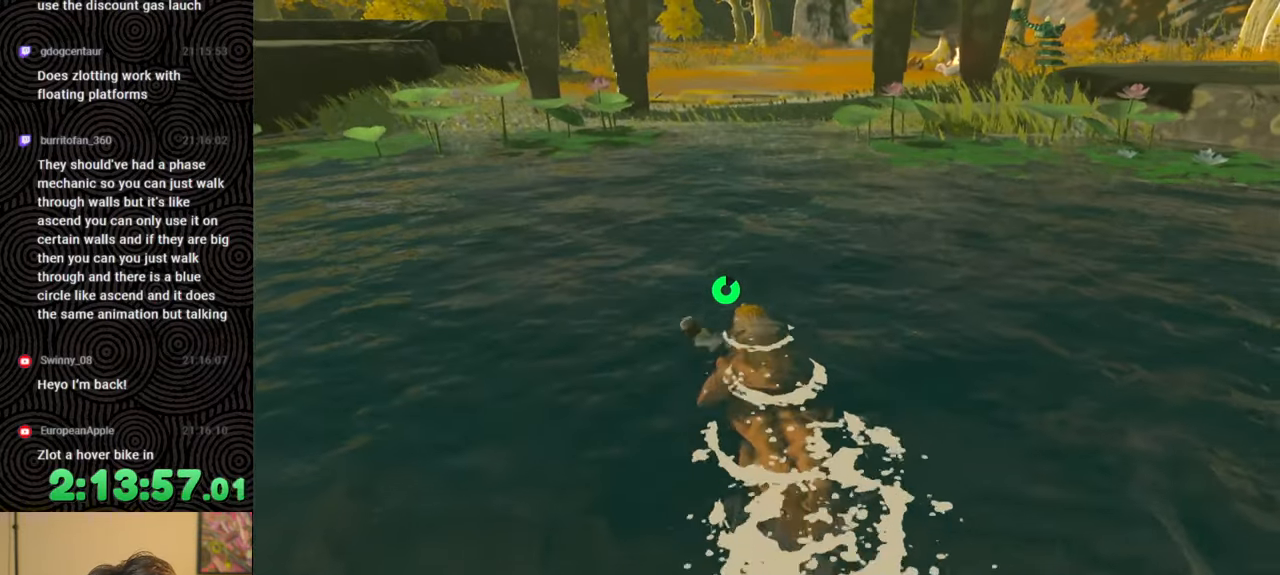
{"buttons": [], "left_stick": "up", "right_stick": "center", "events": [[67, "X", "up"], [133, "X", "down"], [267, "X", "up"], [333, "X", "down"], [500, "X", "up"]]}
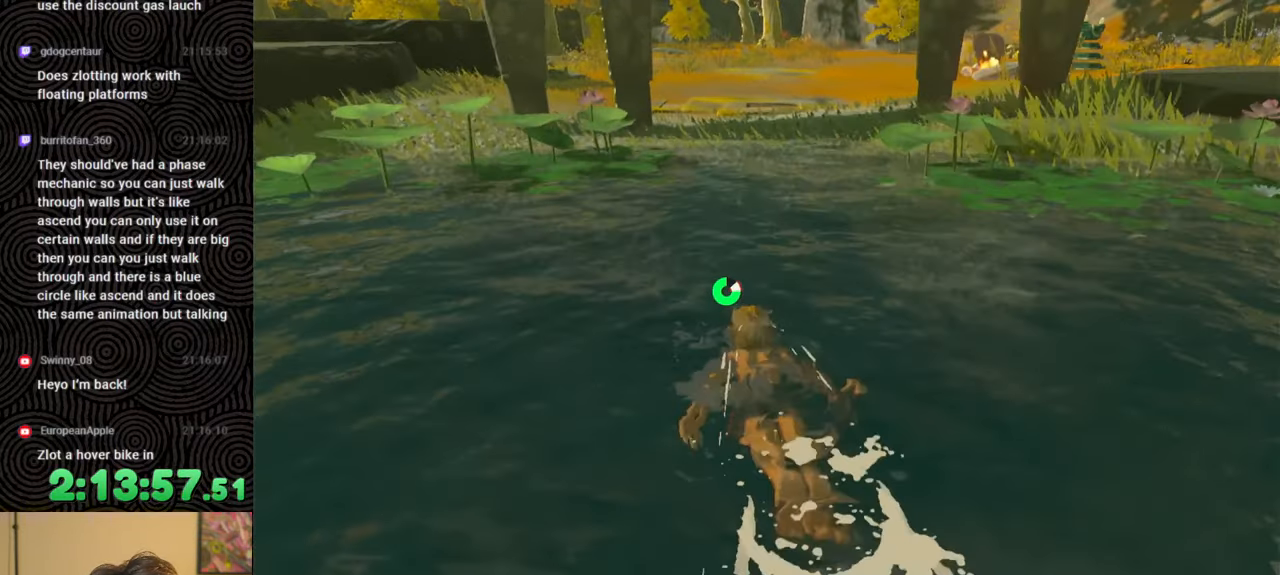
{"buttons": ["X"], "left_stick": "up", "right_stick": "center", "events": [[50, "X", "down"], [167, "X", "up"], [250, "X", "down"], [367, "X", "up"], [433, "X", "down"]]}
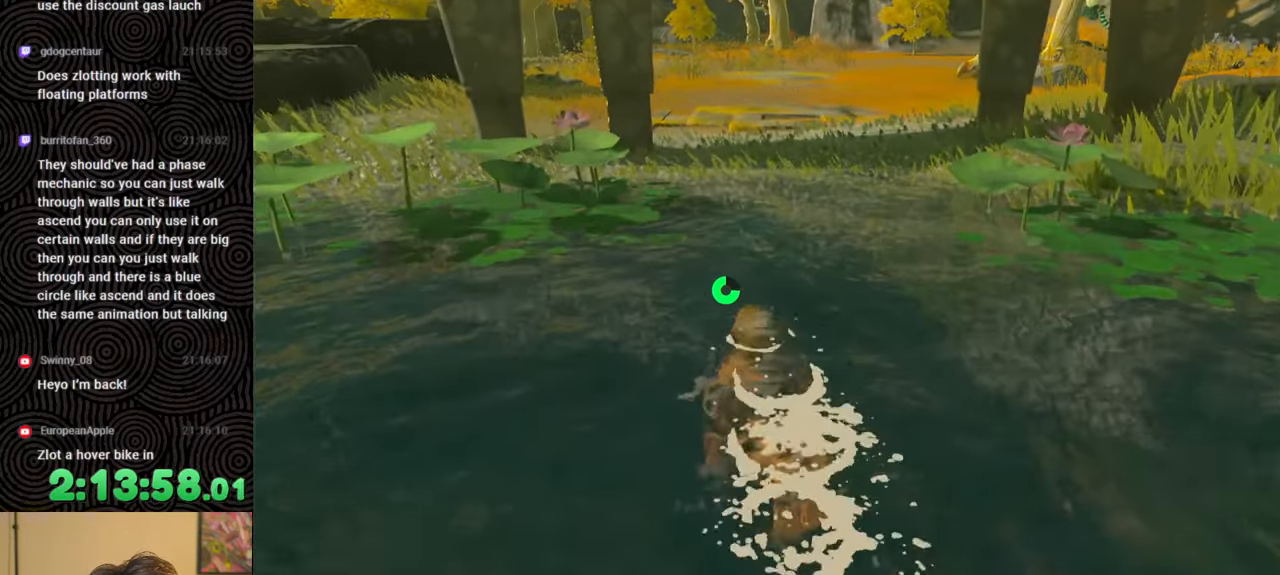
{"buttons": [], "left_stick": "up", "right_stick": "center", "events": [[67, "X", "up"], [117, "X", "down"], [233, "X", "up"], [283, "X", "down"], [433, "X", "up"]]}
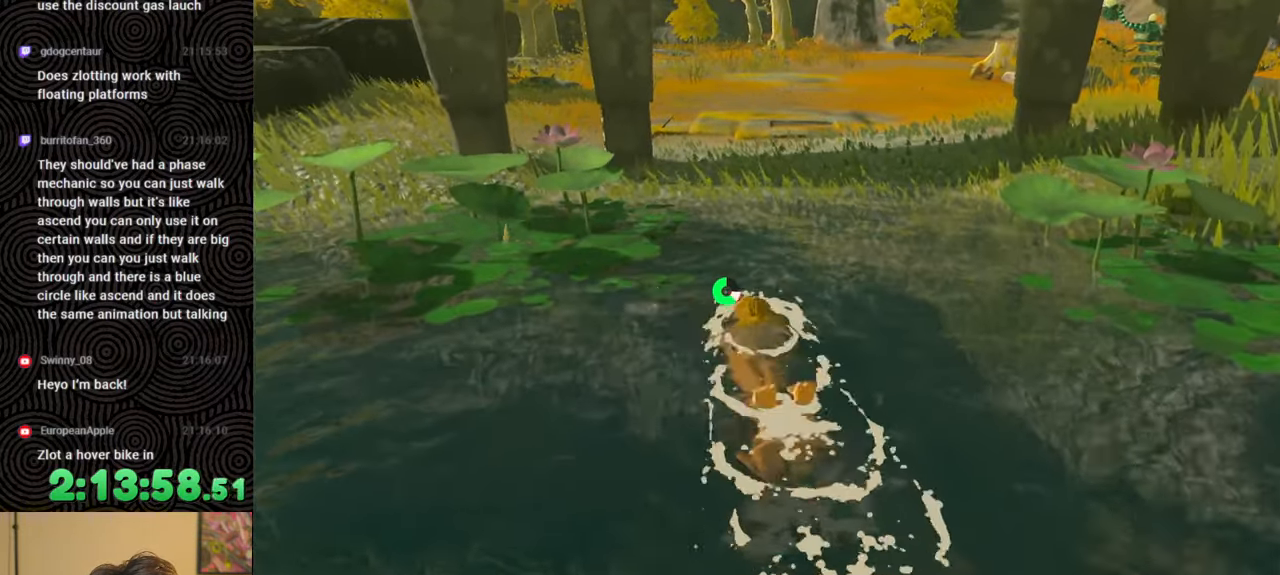
{"buttons": [], "left_stick": "up", "right_stick": "center", "events": []}
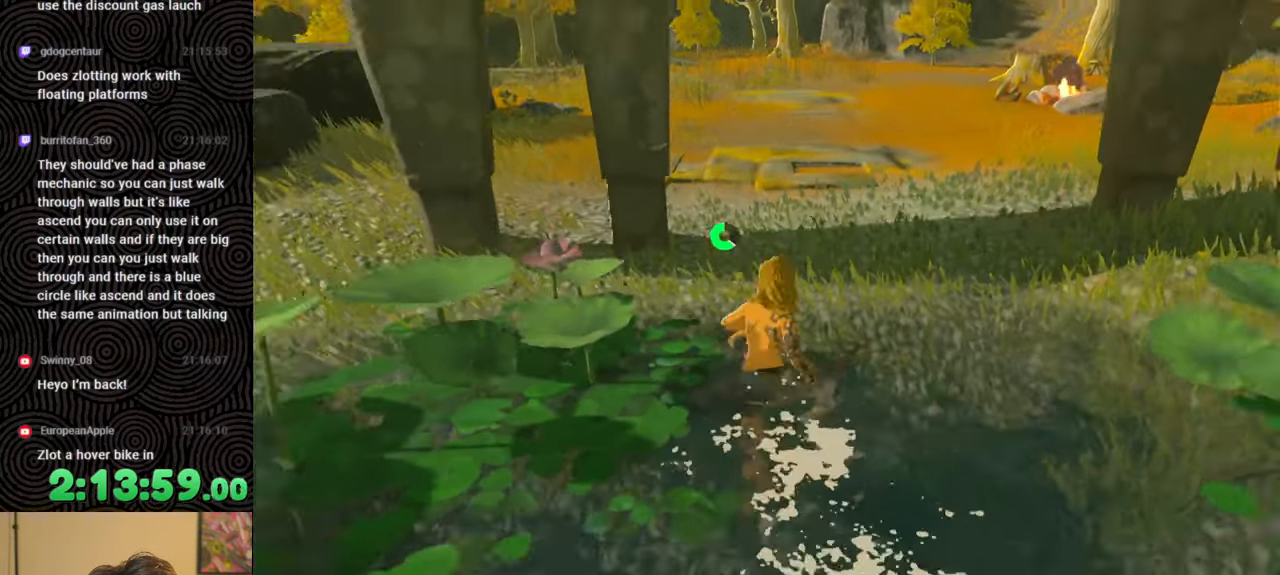
{"buttons": [], "left_stick": "up", "right_stick": "center", "events": []}
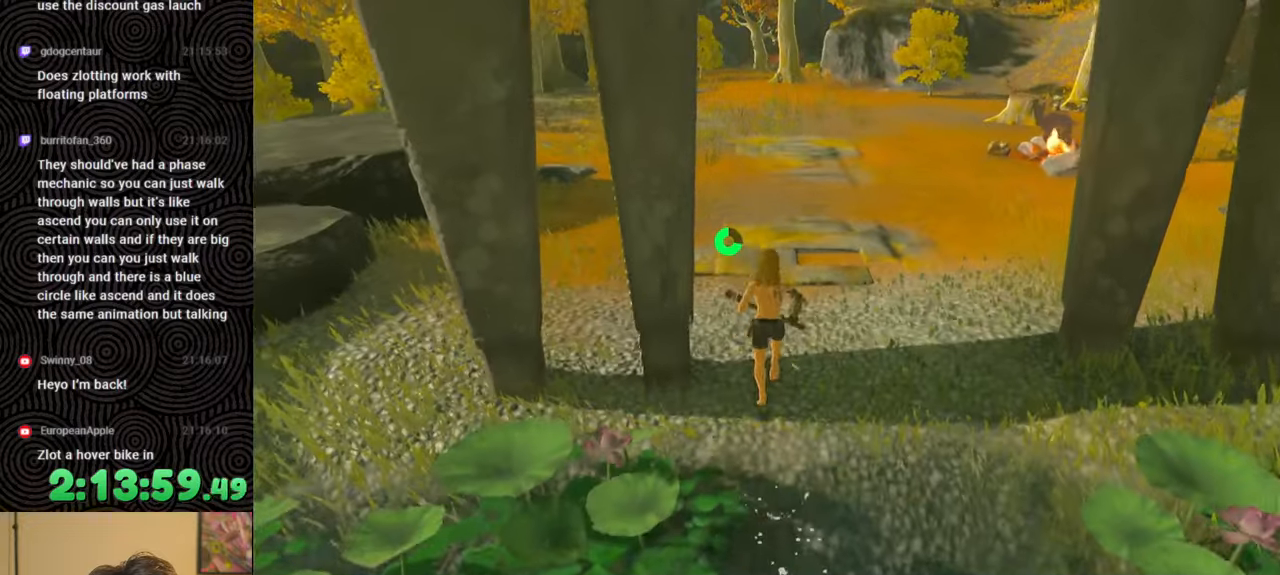
{"buttons": [], "left_stick": "up", "right_stick": "up", "events": [[17, "right_stick", "up"]]}